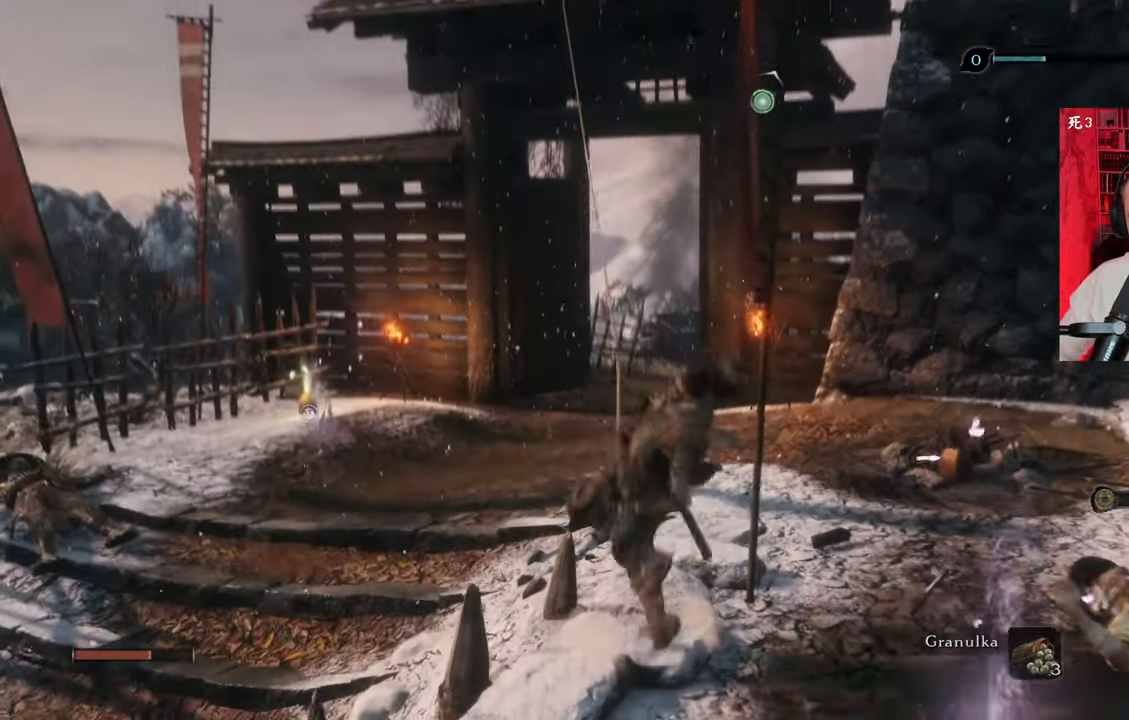
Gameplay with keyboard and mouse; each line is a JSON object with the keys and mouse buttons held at the frame after it. "events" lists presses ("down") and releases ("up") of "1", "2", "3", "4", "5", "a", "alt", "c", "caps_lock", "ctrl", "d", "e", "f", "g", "q", "r", "s", "shift", "space", "t", "tab", "v", "w", "x", "z", "mouse_left", "mouse_wheel" and "mouse_right" between this image and that frame as [ms after this image, input, new state], when the widget could be followed in between. "mouse_left", "mouse_wheel", "mouse_right" = the "left", "wheel", "right" buttons of the "mouse" list. No other keys are recorded. "wheel" means that the mouse wheel is clicked or scrolled. Not read: mouse_move.
{"keys": [], "mouse": [], "events": []}
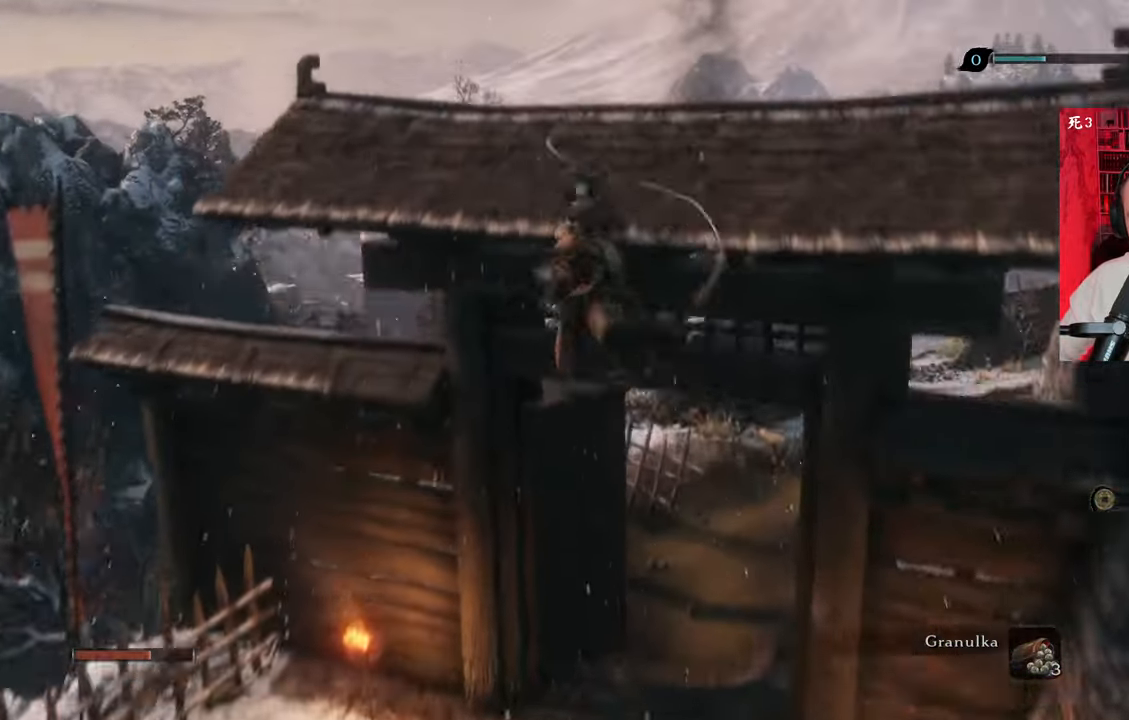
{"keys": [], "mouse": [], "events": []}
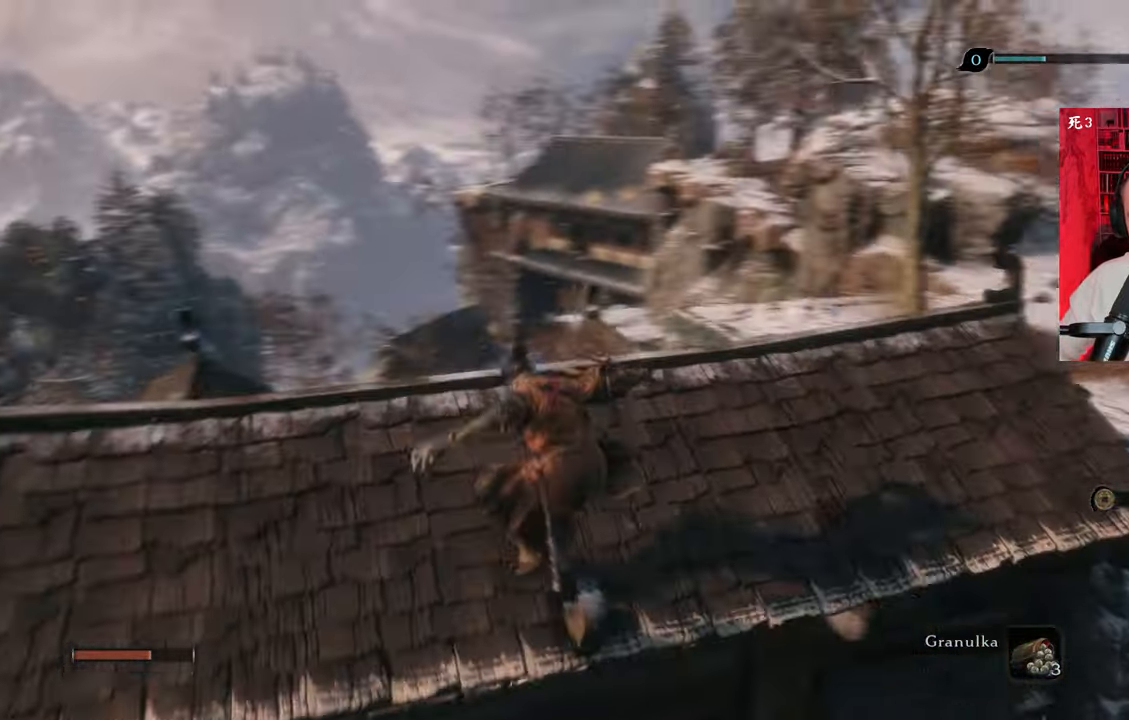
{"keys": [], "mouse": [], "events": []}
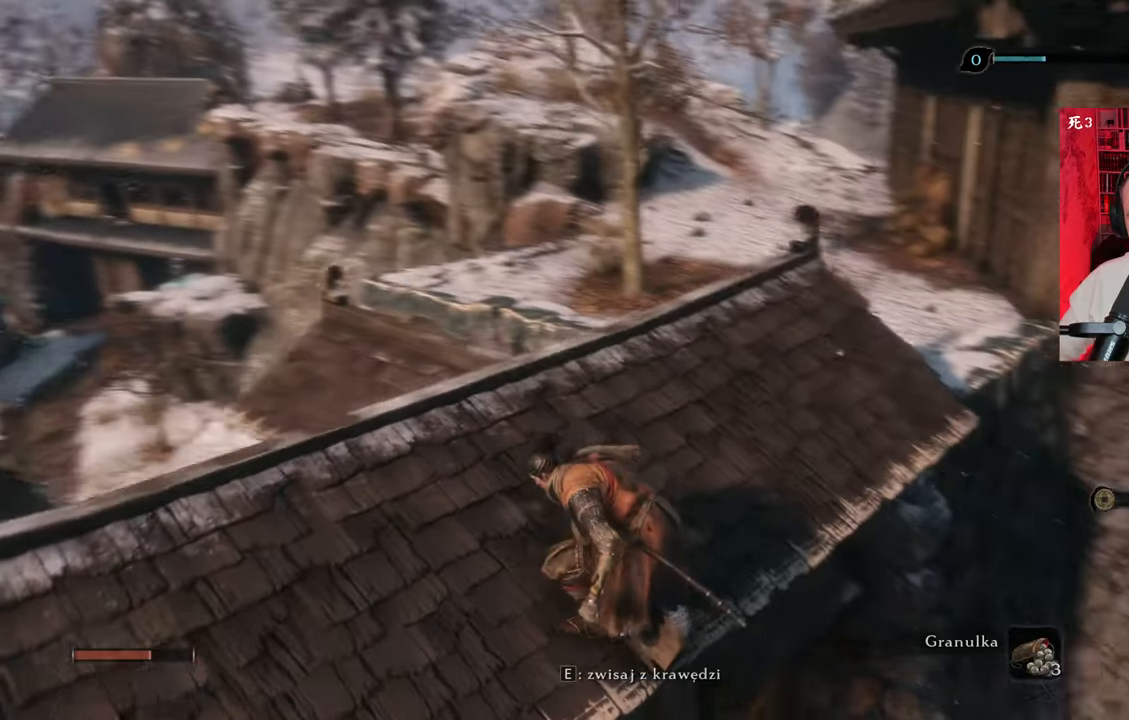
{"keys": [], "mouse": [], "events": []}
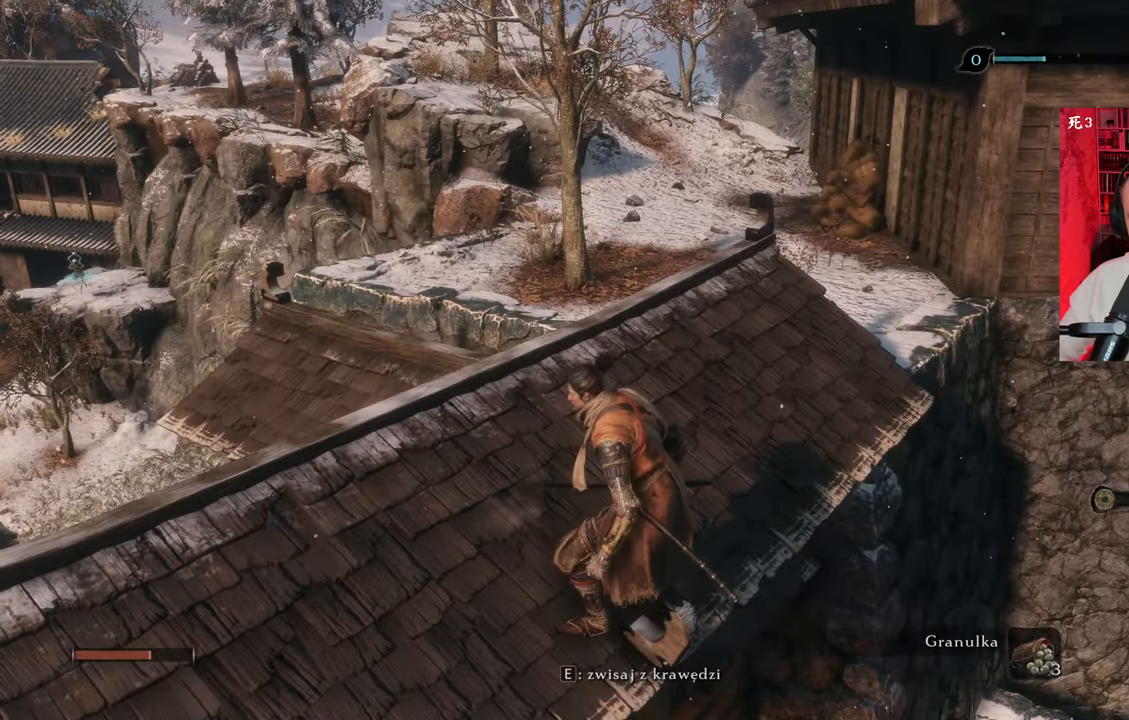
{"keys": [], "mouse": [], "events": [[16, "w", "down"], [383, "w", "up"]]}
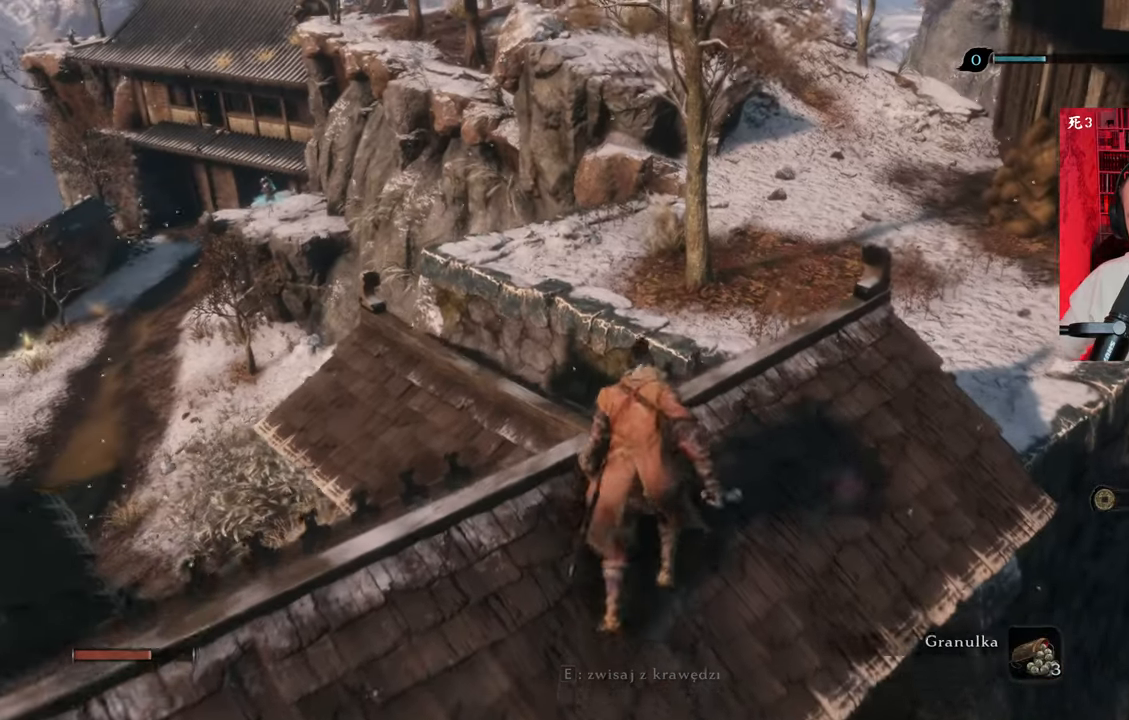
{"keys": ["ctrl"], "mouse": [], "events": [[500, "ctrl", "down"]]}
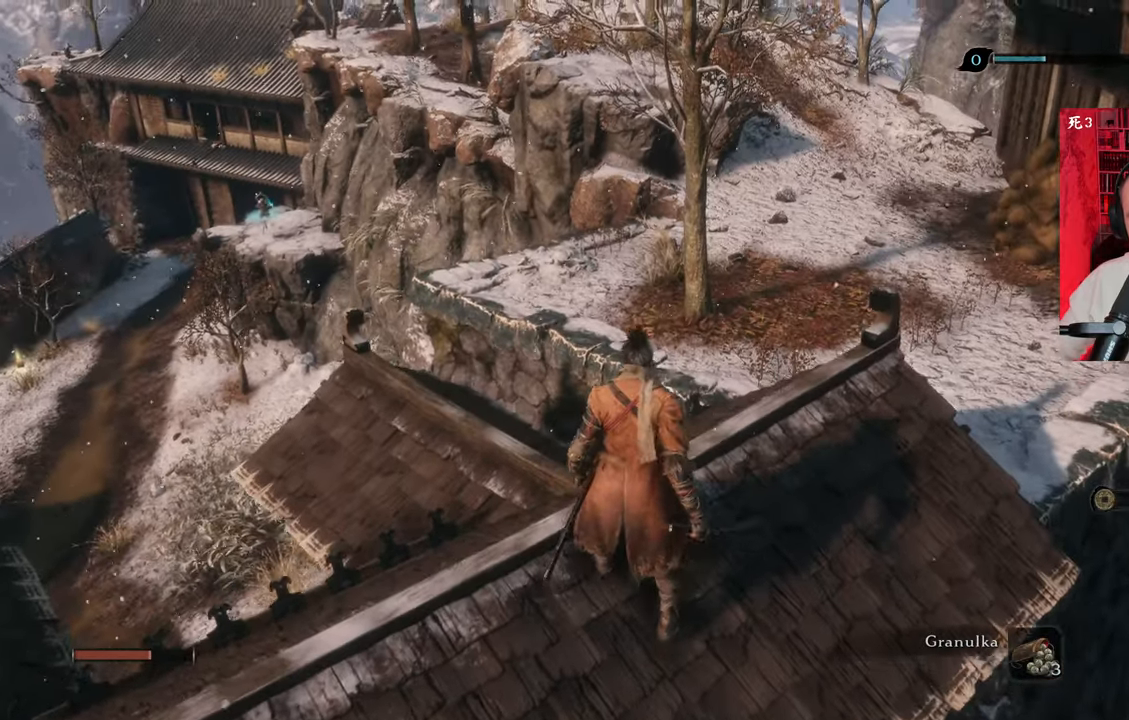
{"keys": [], "mouse": [], "events": [[183, "ctrl", "up"]]}
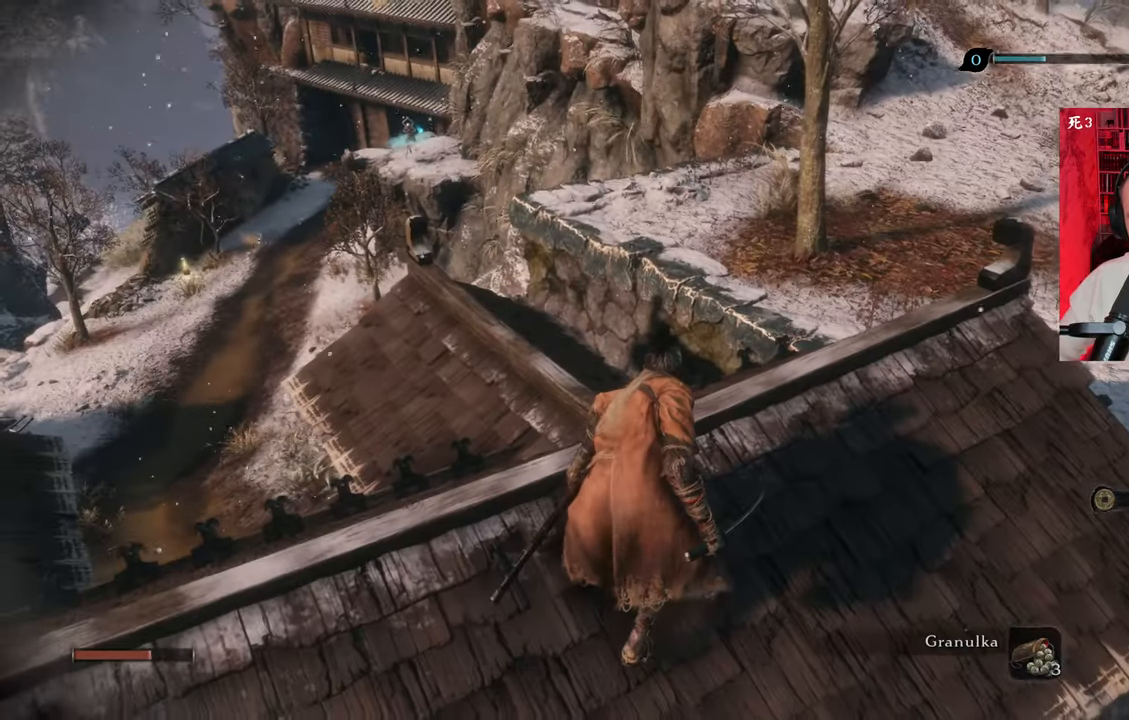
{"keys": [], "mouse": [], "events": []}
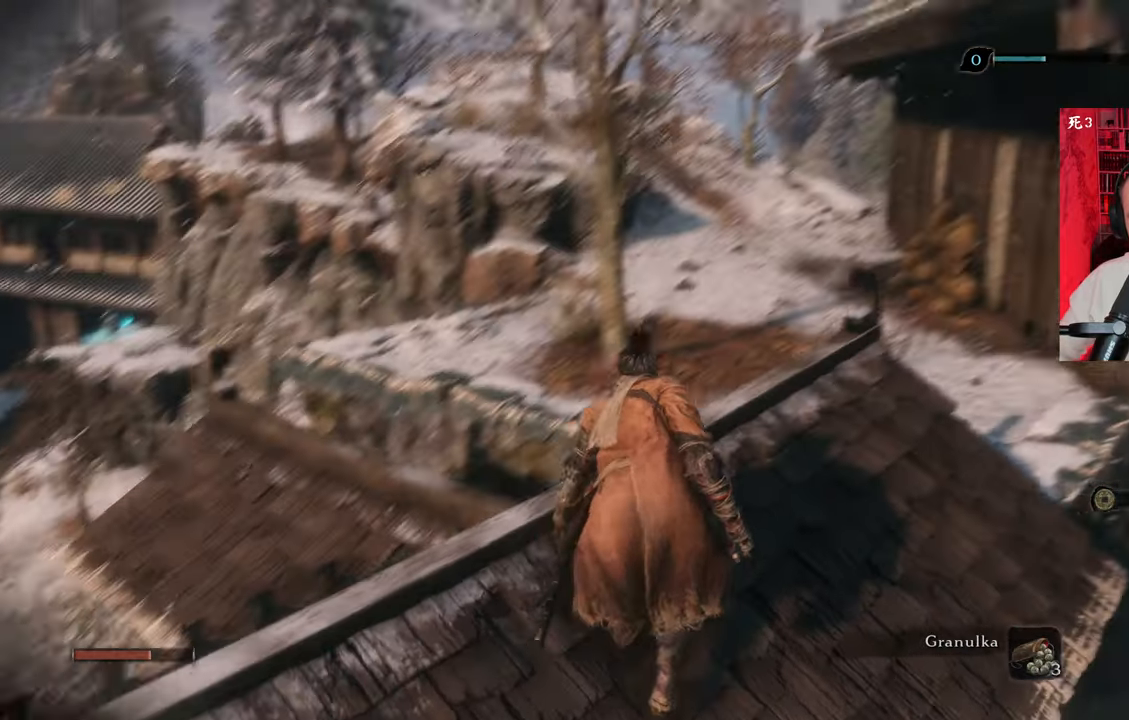
{"keys": [], "mouse": [], "events": []}
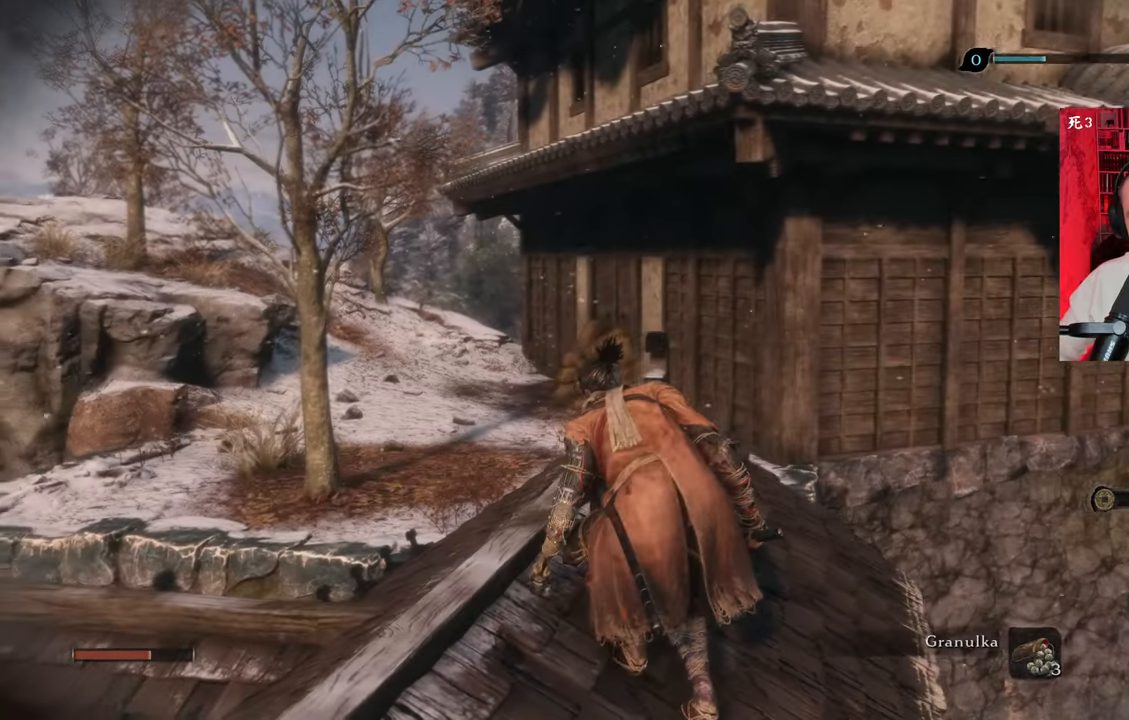
{"keys": [], "mouse": [], "events": []}
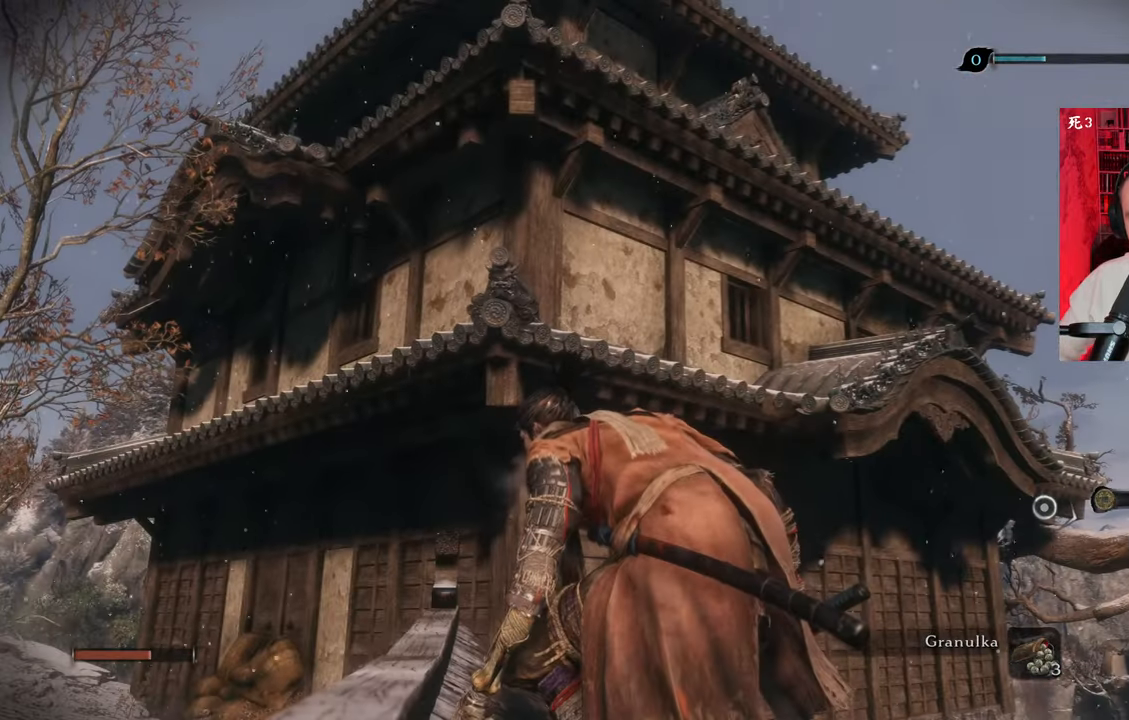
{"keys": [], "mouse": [], "events": []}
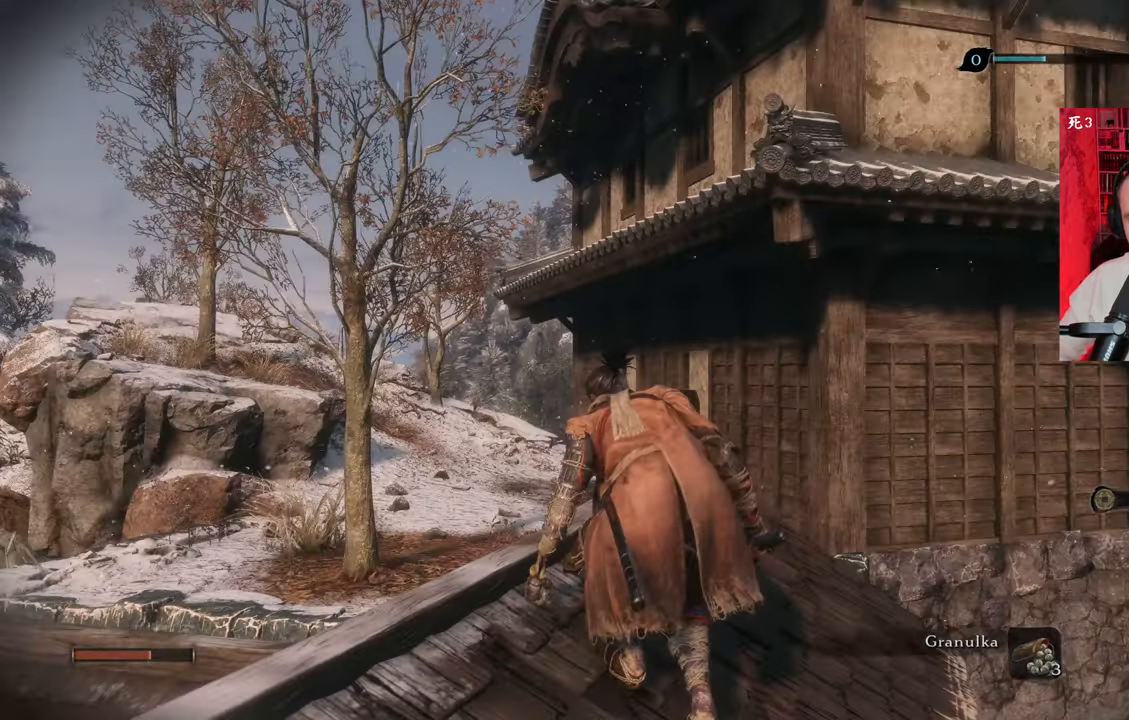
{"keys": [], "mouse": [], "events": []}
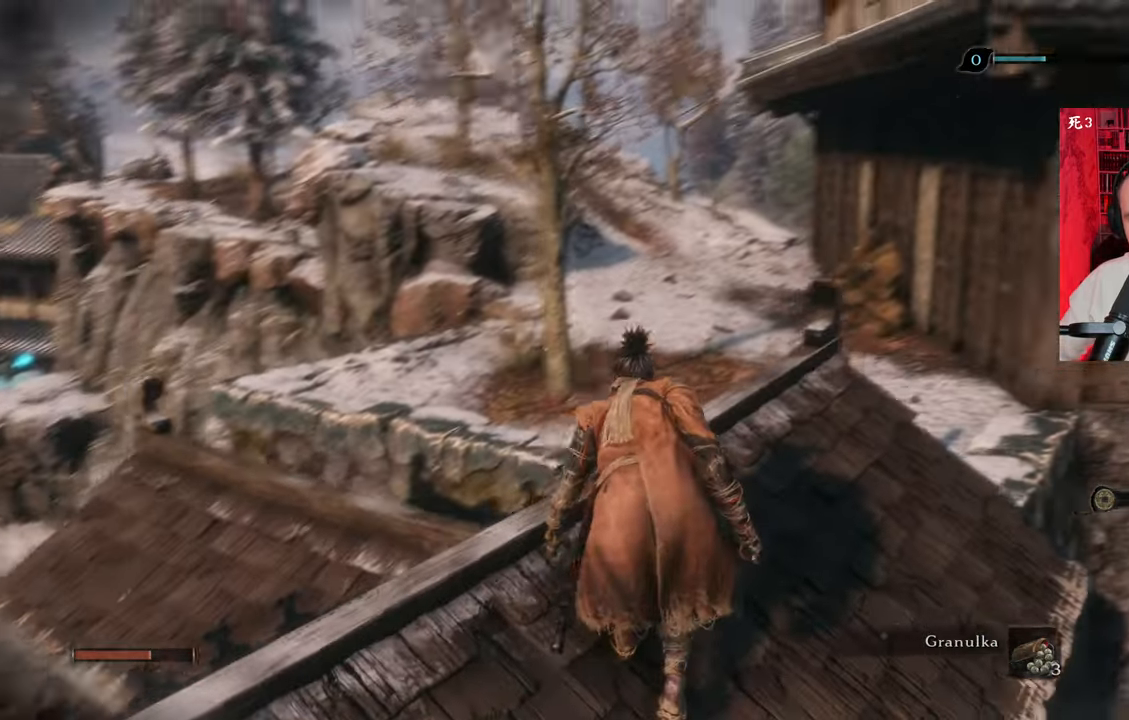
{"keys": ["w"], "mouse": [], "events": [[416, "w", "down"]]}
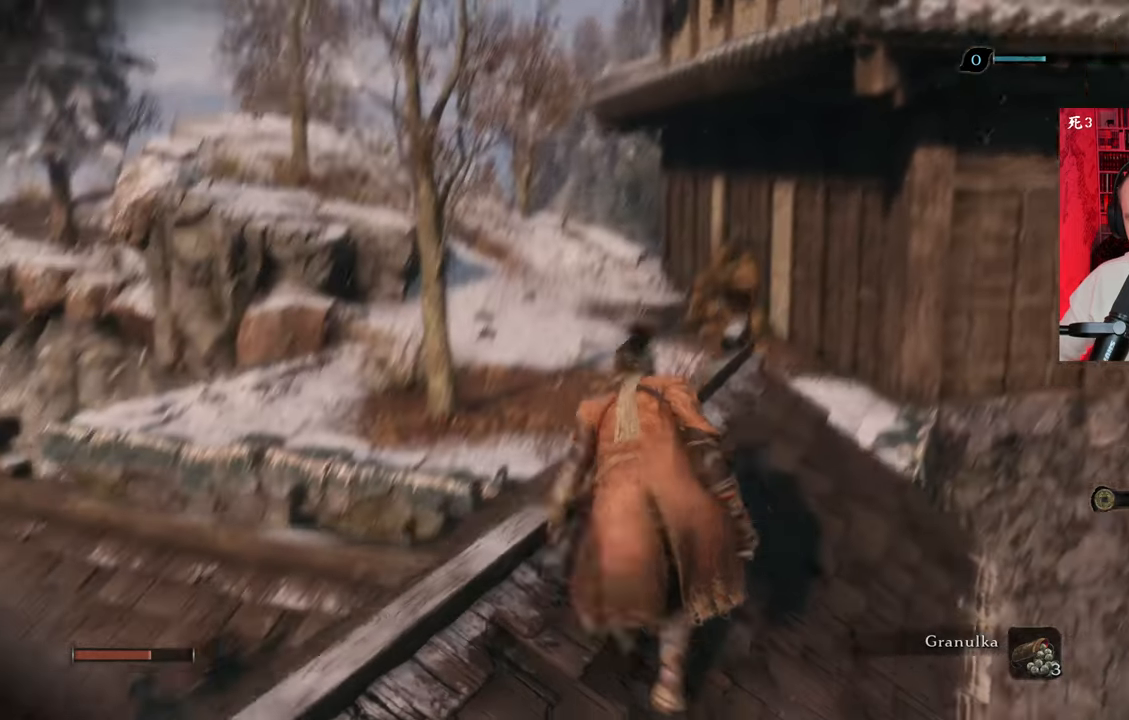
{"keys": ["w"], "mouse": [], "events": []}
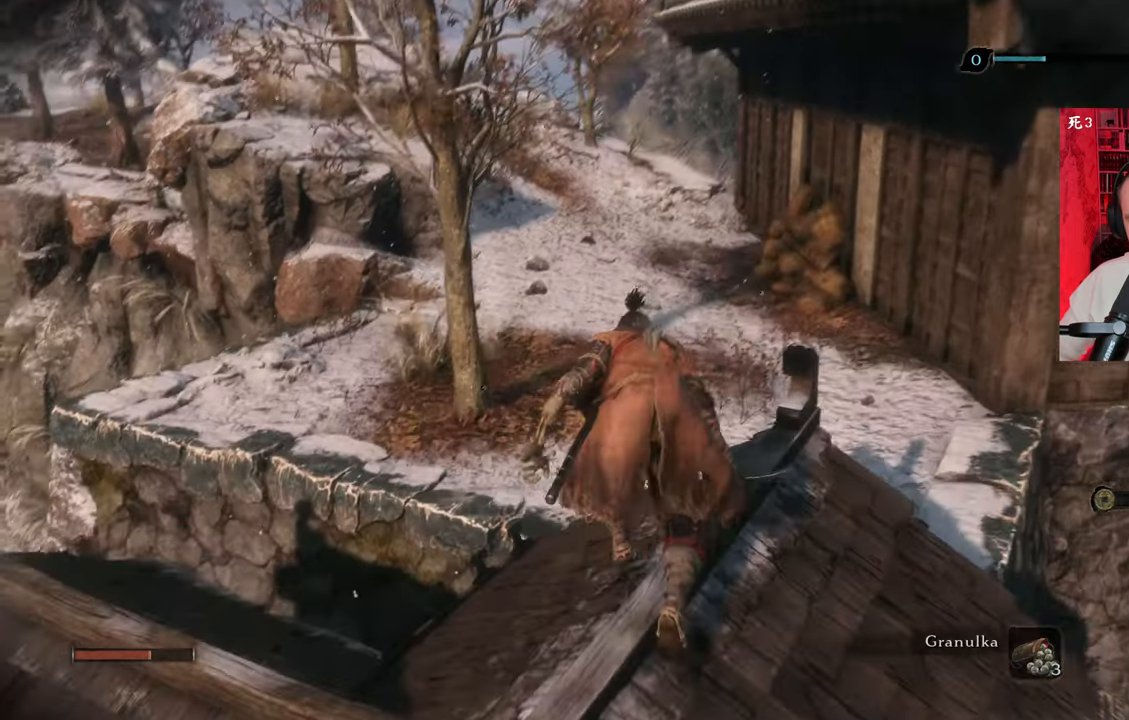
{"keys": ["w"], "mouse": [], "events": []}
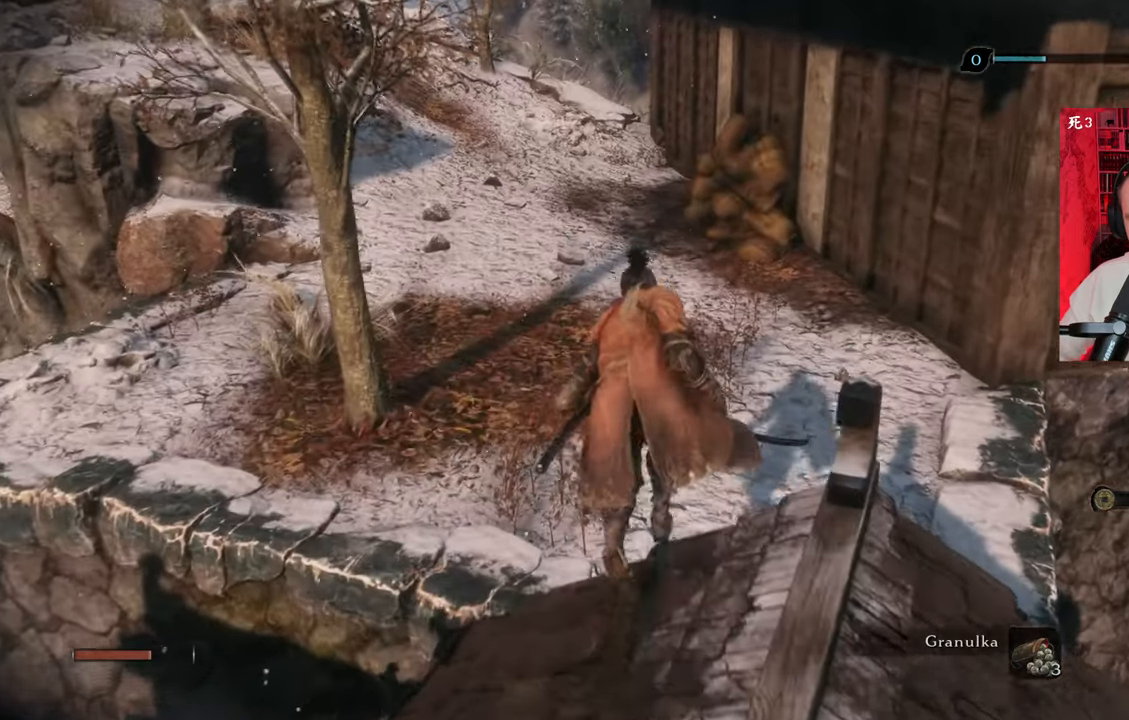
{"keys": ["w"], "mouse": [], "events": []}
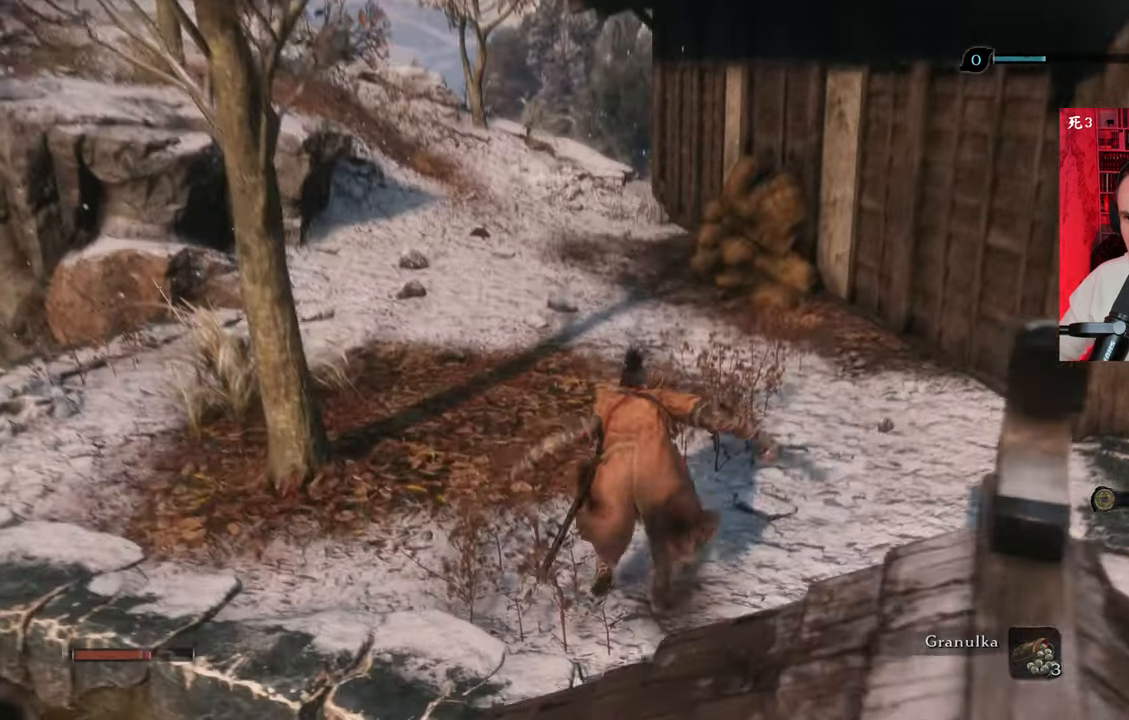
{"keys": ["w"], "mouse": [], "events": []}
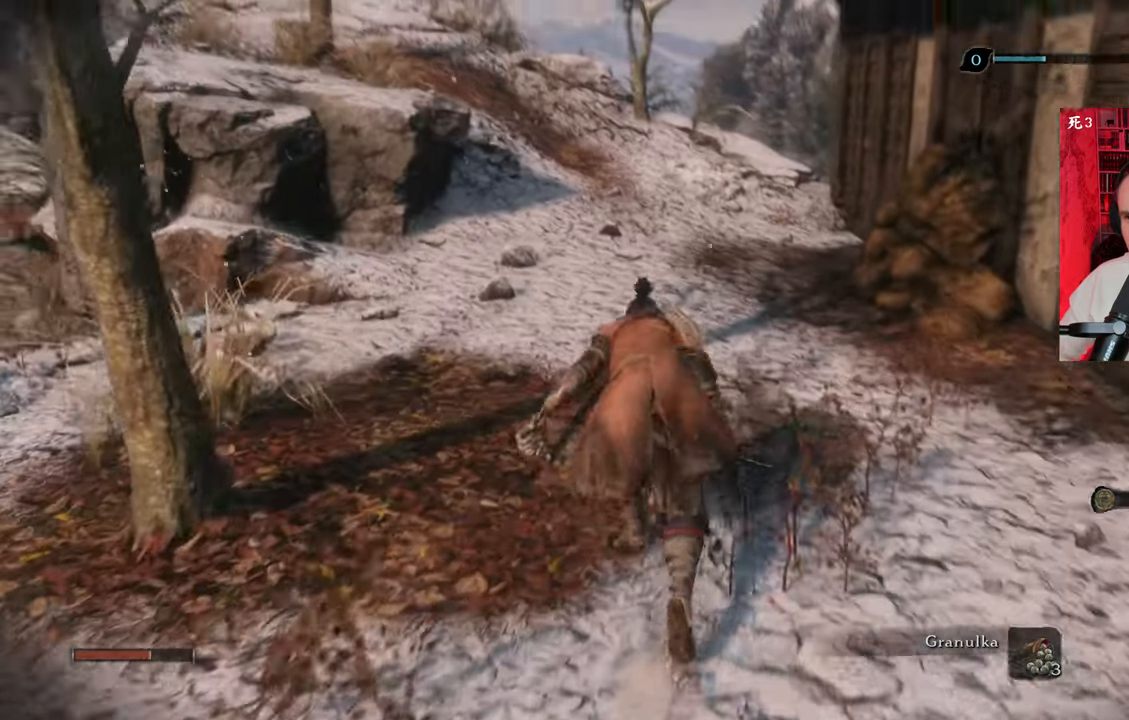
{"keys": ["w"], "mouse": [], "events": []}
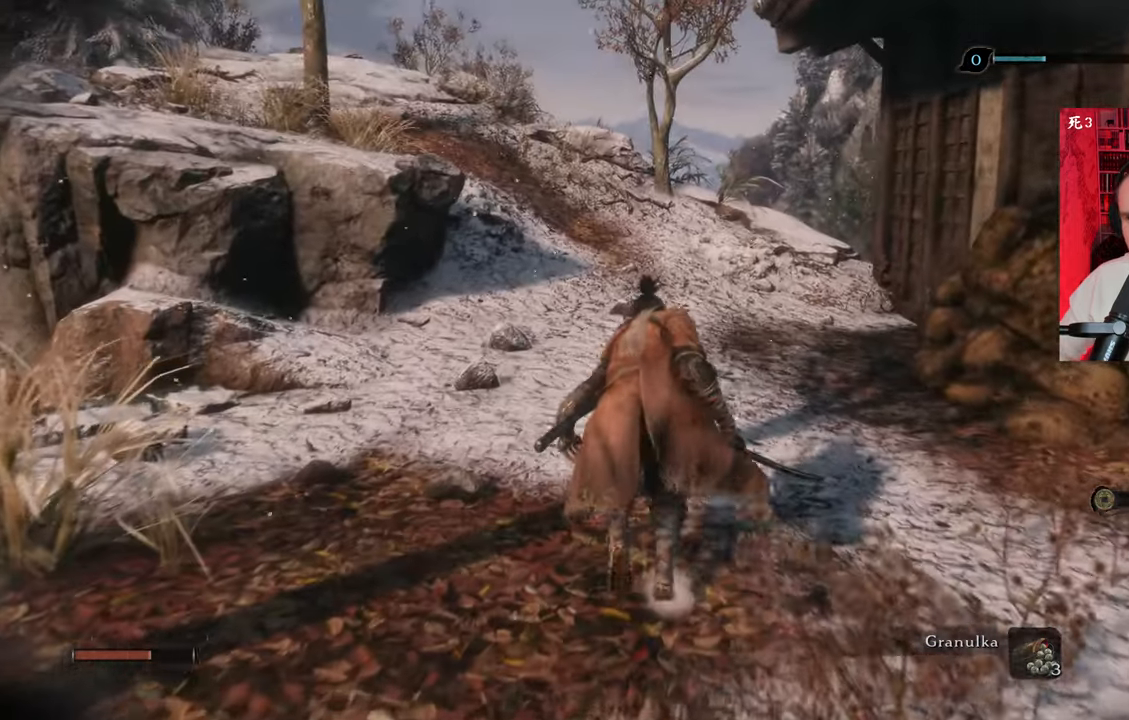
{"keys": ["w"], "mouse": [], "events": []}
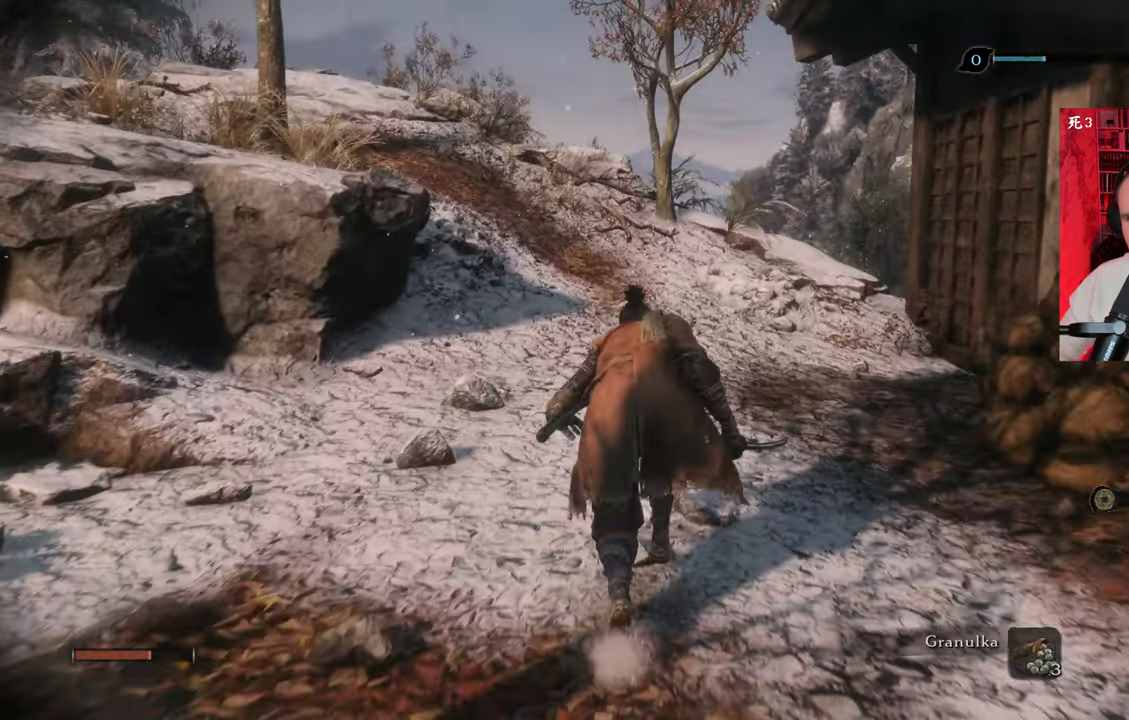
{"keys": ["w"], "mouse": [], "events": []}
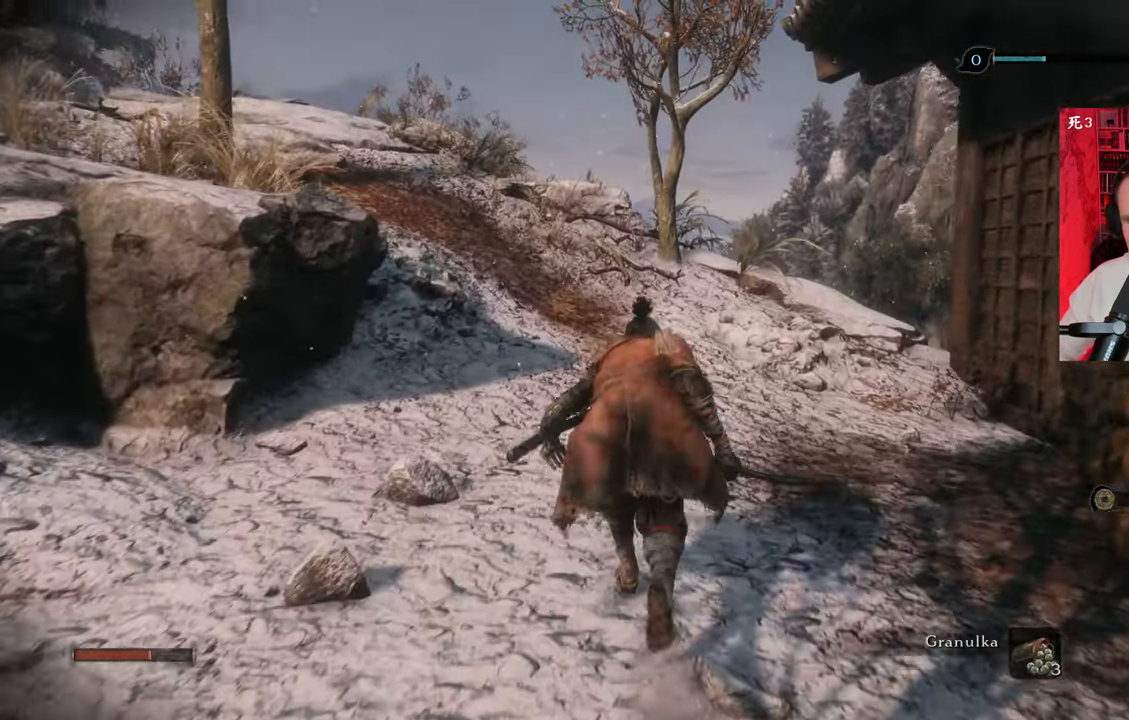
{"keys": ["w"], "mouse": [], "events": []}
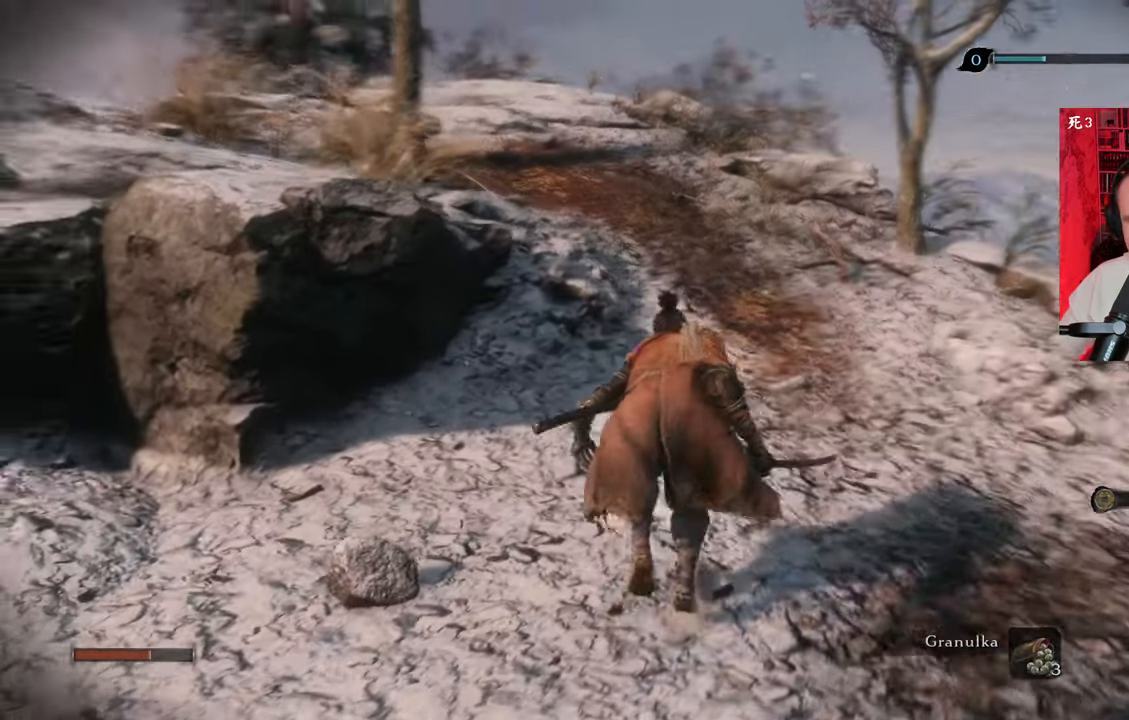
{"keys": ["w"], "mouse": [], "events": []}
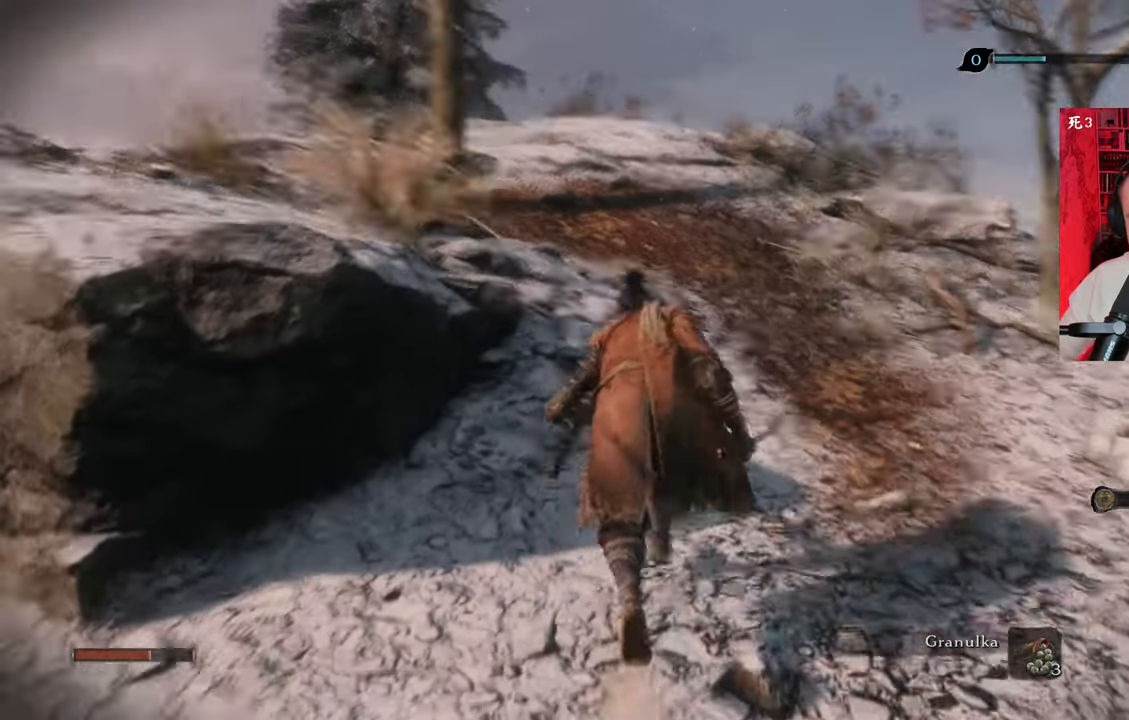
{"keys": ["w"], "mouse": [], "events": []}
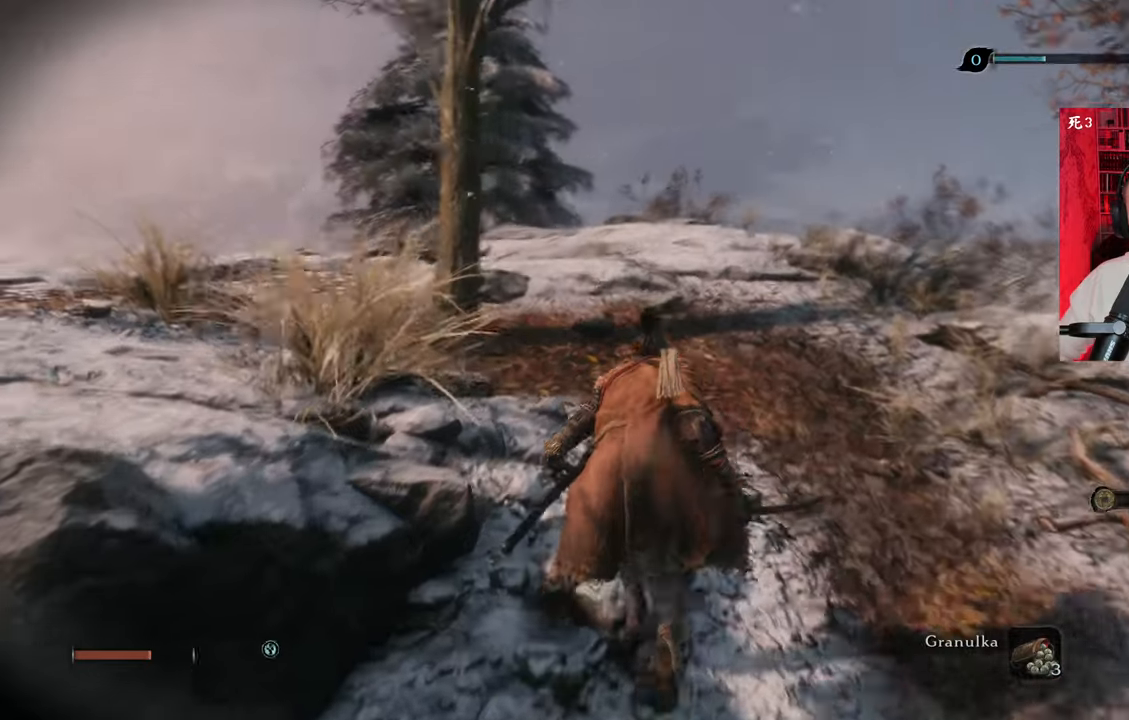
{"keys": ["w"], "mouse": [], "events": []}
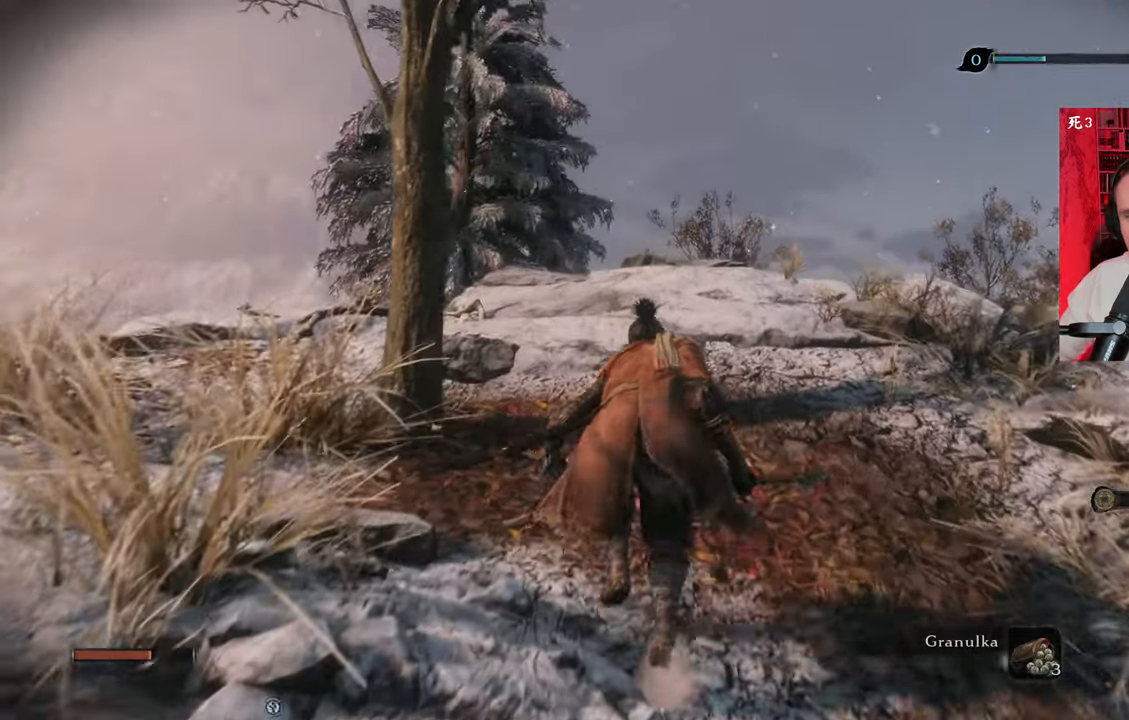
{"keys": ["w"], "mouse": [], "events": []}
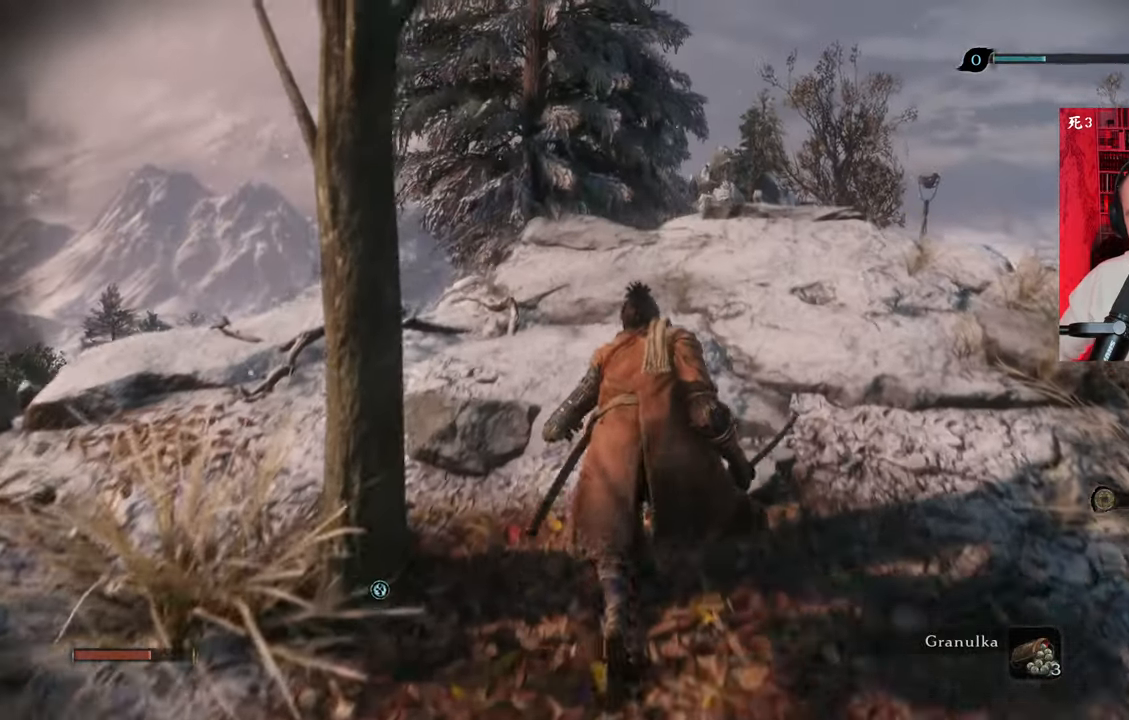
{"keys": ["w"], "mouse": [], "events": []}
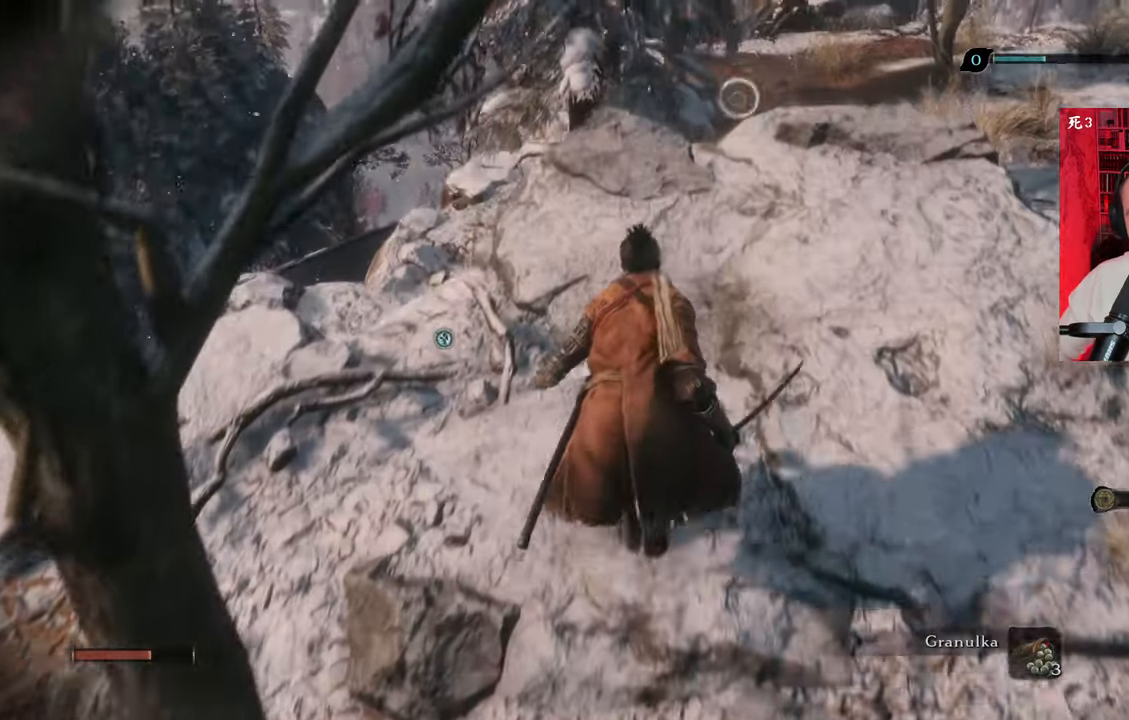
{"keys": [], "mouse": [], "events": [[500, "w", "up"]]}
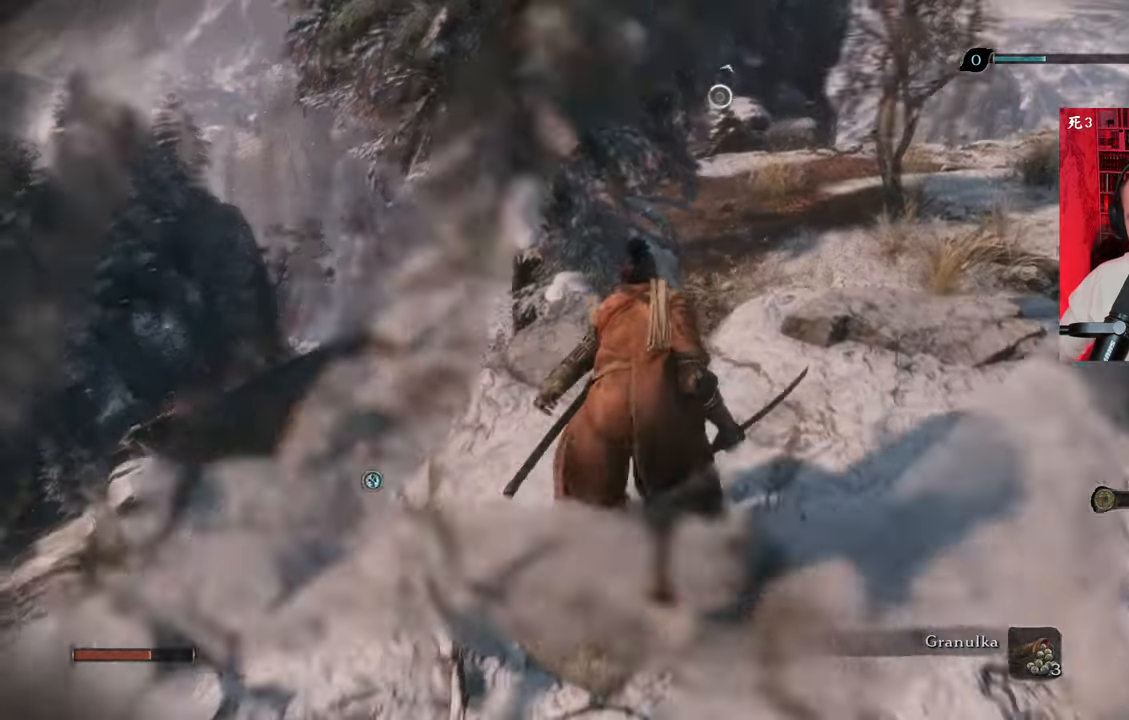
{"keys": [], "mouse": [], "events": []}
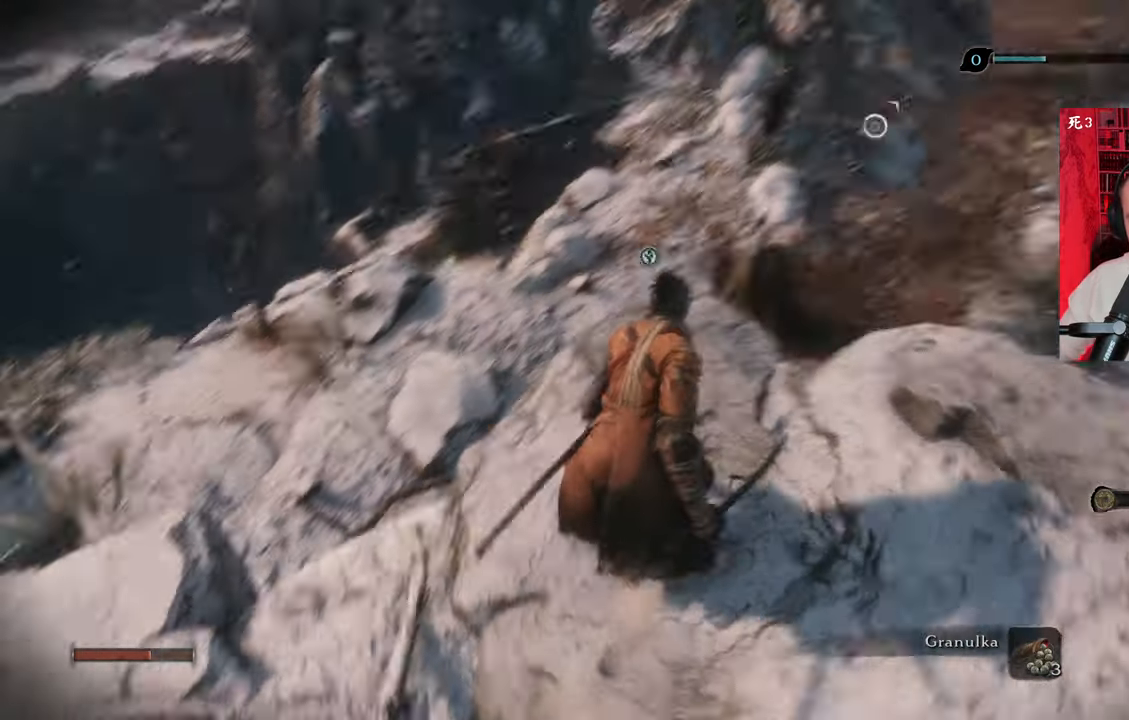
{"keys": [], "mouse": [], "events": []}